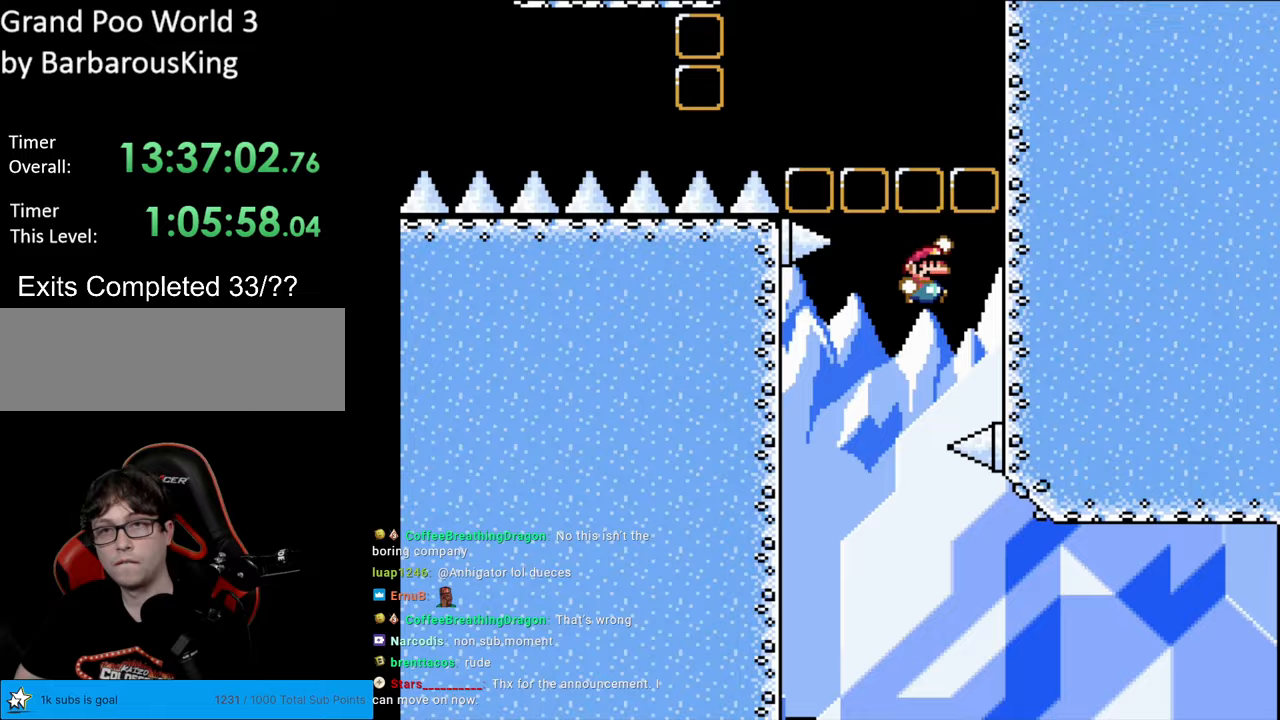
Gameplay with a controller (Nintendo layout); each line is a JSON object with the inputs held at the frame after it. "events" lists button and stick changes between this image and that frame as [ms after this image, input, new state], when the widget could be followed in between. Not read: L3 R3.
{"buttons": ["Y", "DPAD_UP", "DPAD_RIGHT"], "events": [[167, "DPAD_UP", "down"], [250, "B", "up"]]}
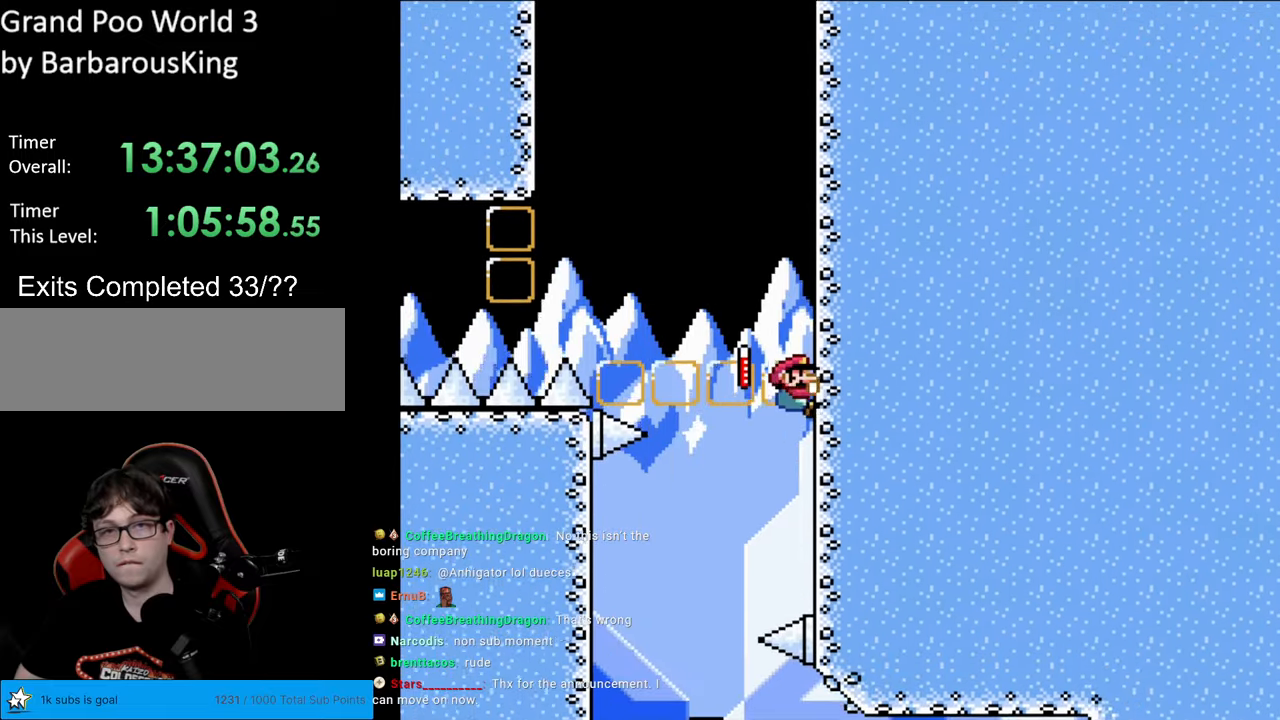
{"buttons": ["Y", "DPAD_UP"], "events": [[500, "DPAD_RIGHT", "up"]]}
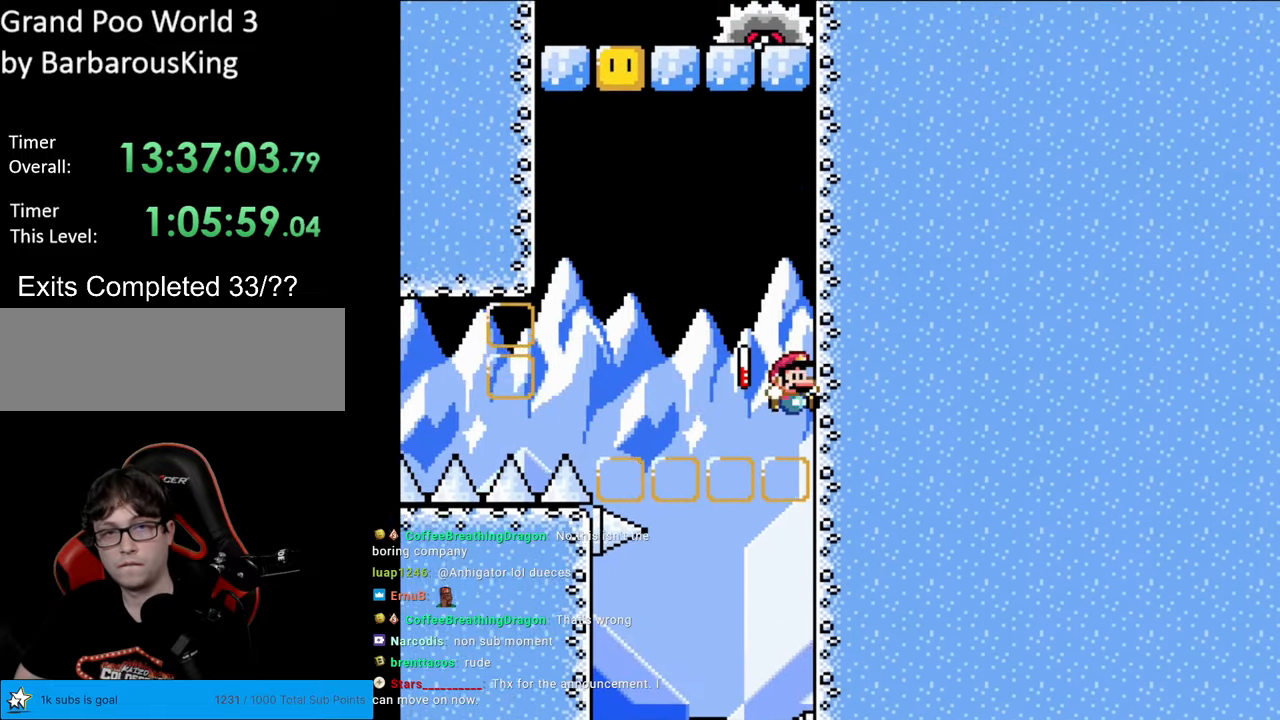
{"buttons": ["B", "Y", "DPAD_LEFT"], "events": [[33, "B", "down"], [50, "DPAD_LEFT", "down"], [83, "DPAD_UP", "up"]]}
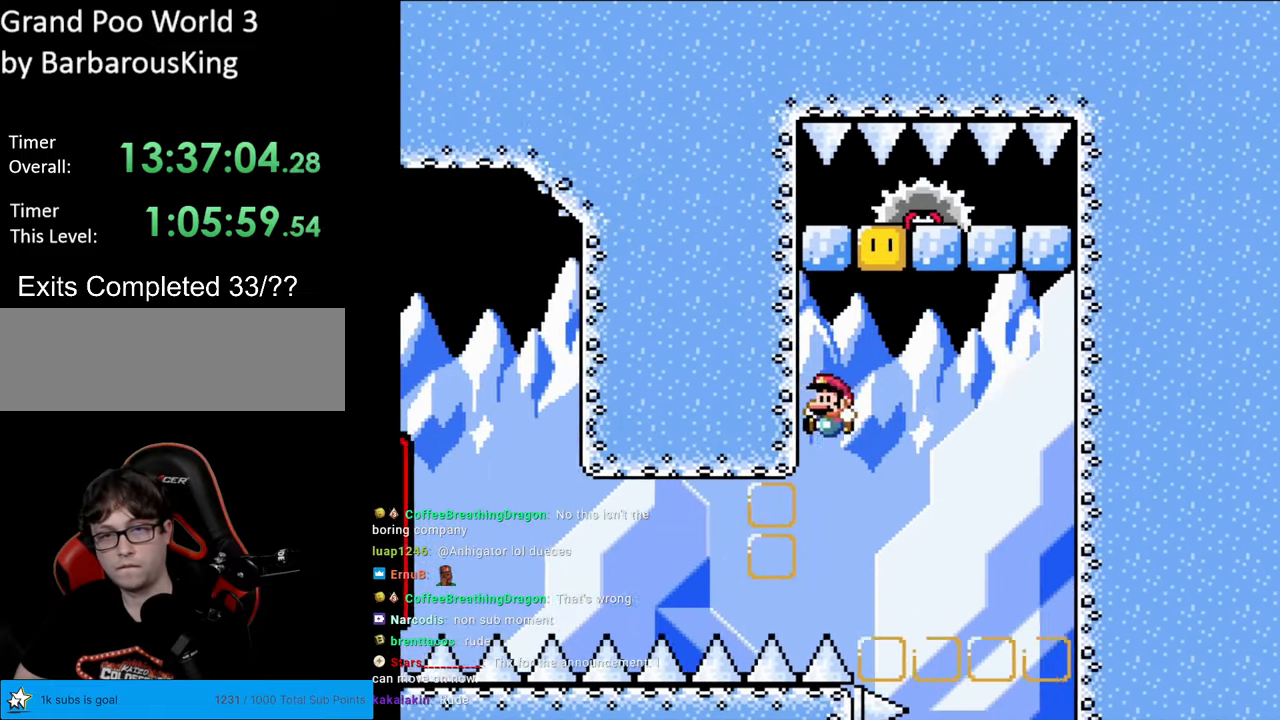
{"buttons": ["B", "Y", "DPAD_RIGHT"], "events": [[100, "DPAD_UP", "down"], [133, "B", "up"], [200, "DPAD_LEFT", "up"], [317, "B", "down"], [350, "DPAD_RIGHT", "down"], [367, "DPAD_UP", "up"]]}
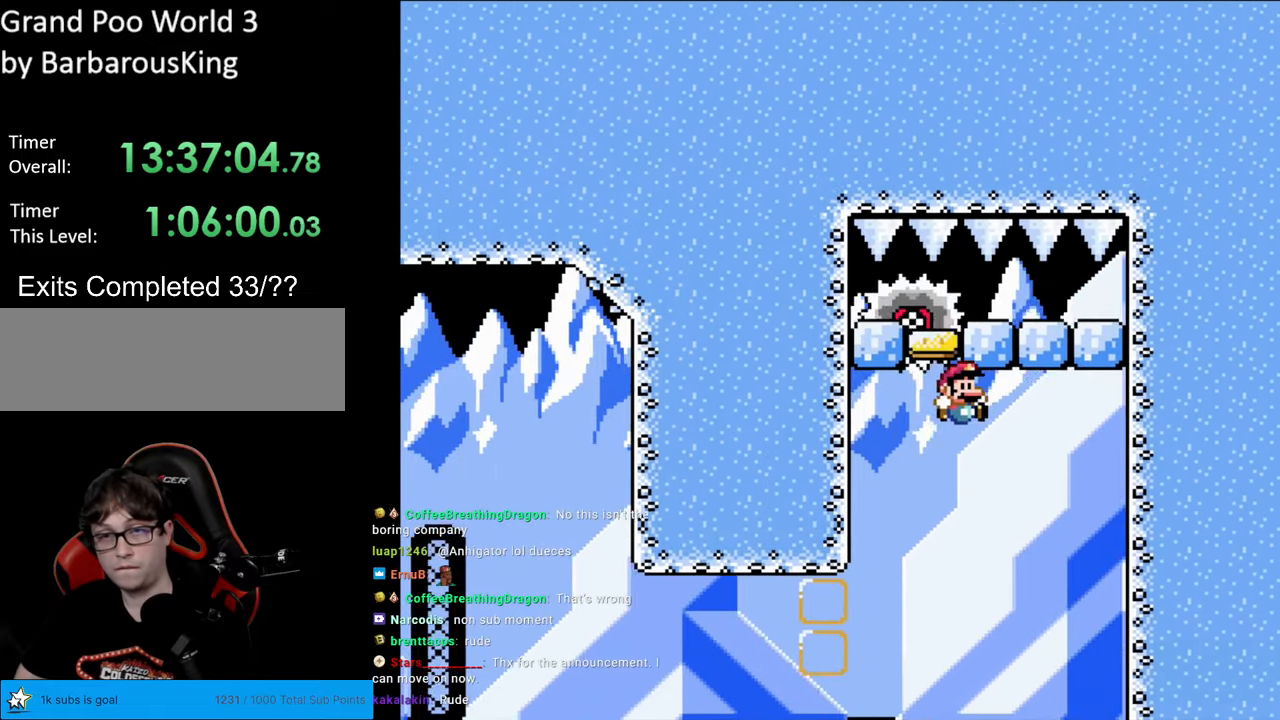
{"buttons": ["Y", "DPAD_UP", "DPAD_RIGHT"], "events": [[283, "DPAD_UP", "down"], [333, "B", "up"]]}
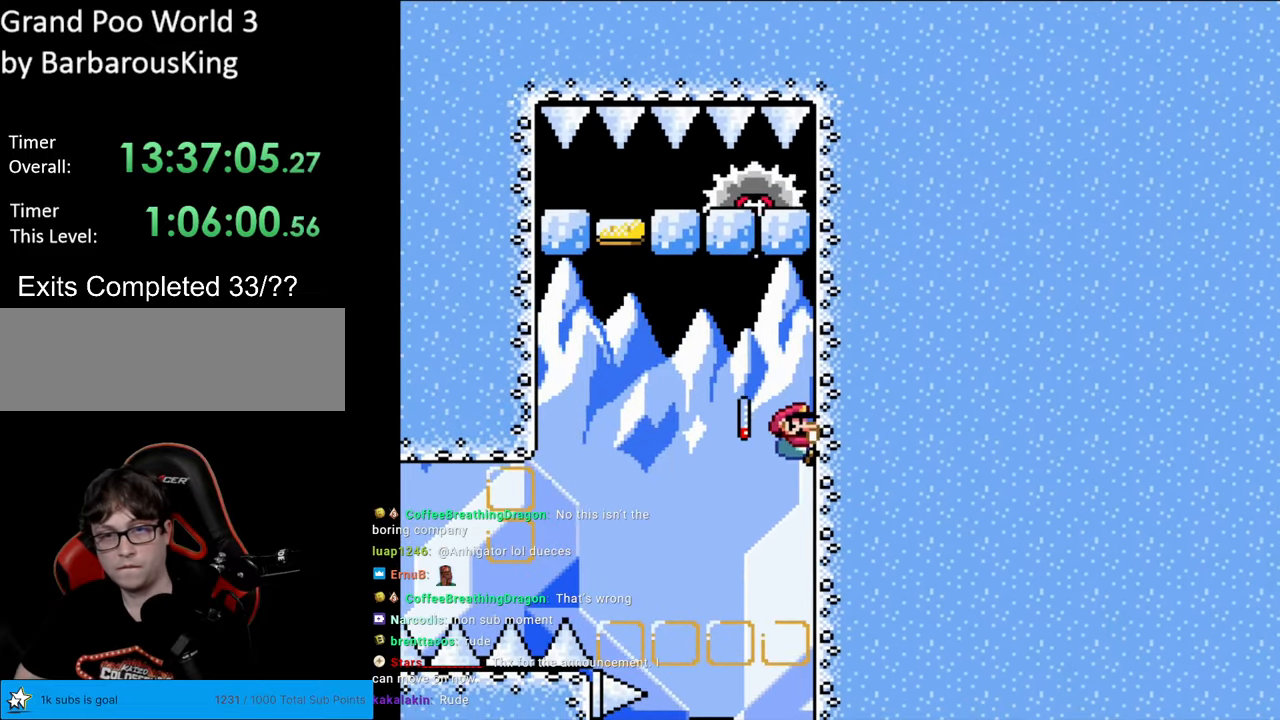
{"buttons": ["X", "DPAD_RIGHT"], "events": [[50, "DPAD_UP", "up"], [150, "Y", "up"], [167, "DPAD_UP", "down"], [167, "X", "down"], [233, "DPAD_UP", "up"]]}
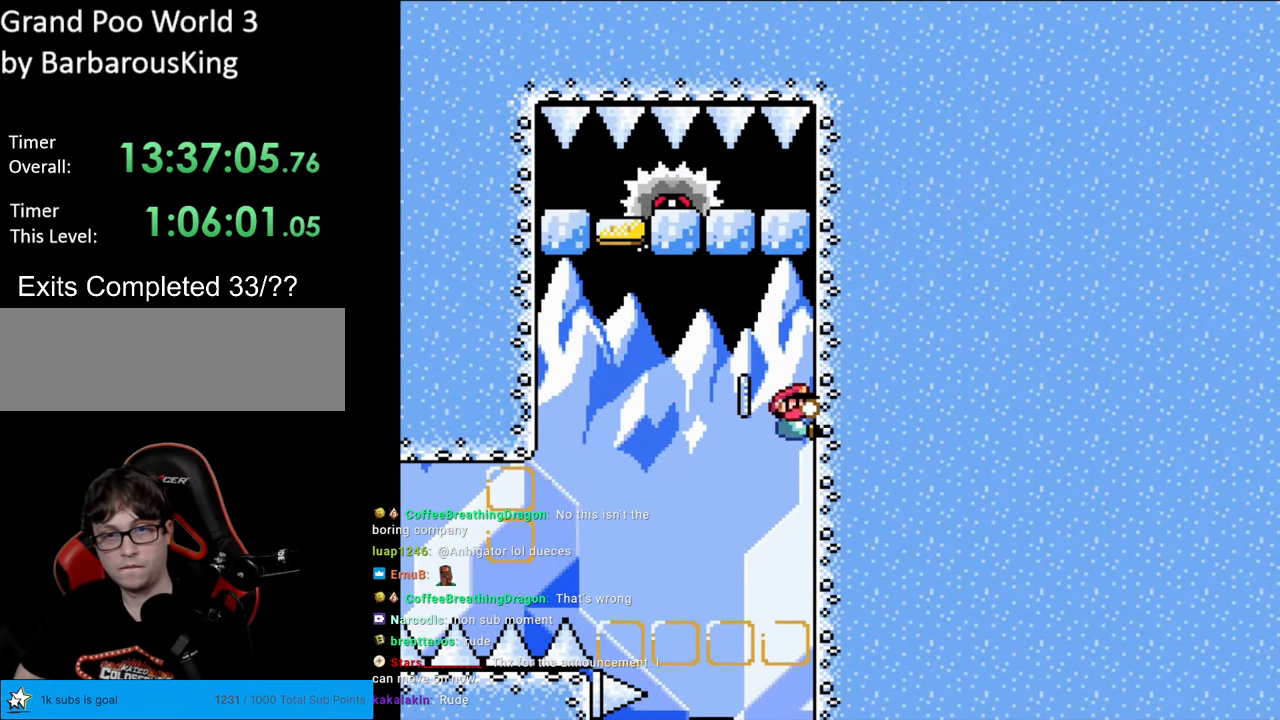
{"buttons": ["A", "X", "DPAD_RIGHT"], "events": [[167, "A", "down"]]}
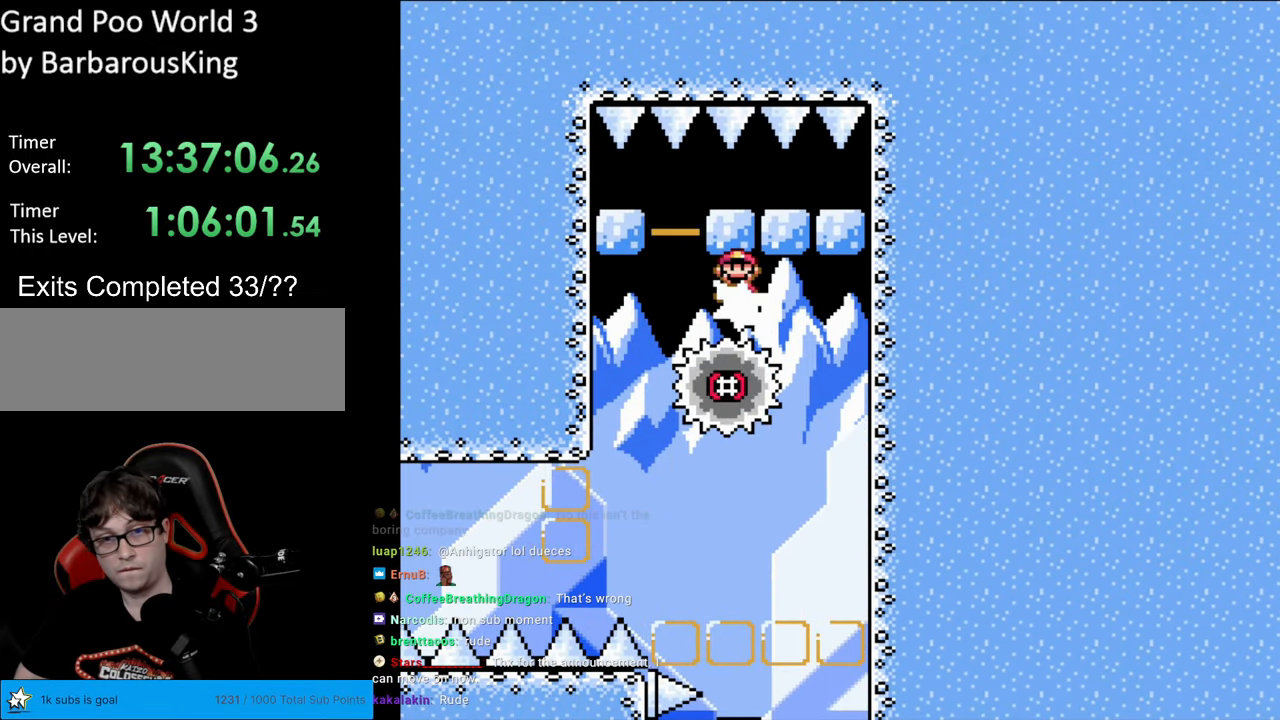
{"buttons": ["A", "X", "DPAD_LEFT"], "events": [[300, "DPAD_RIGHT", "up"], [317, "DPAD_UP", "down"], [350, "DPAD_LEFT", "down"], [350, "DPAD_UP", "up"]]}
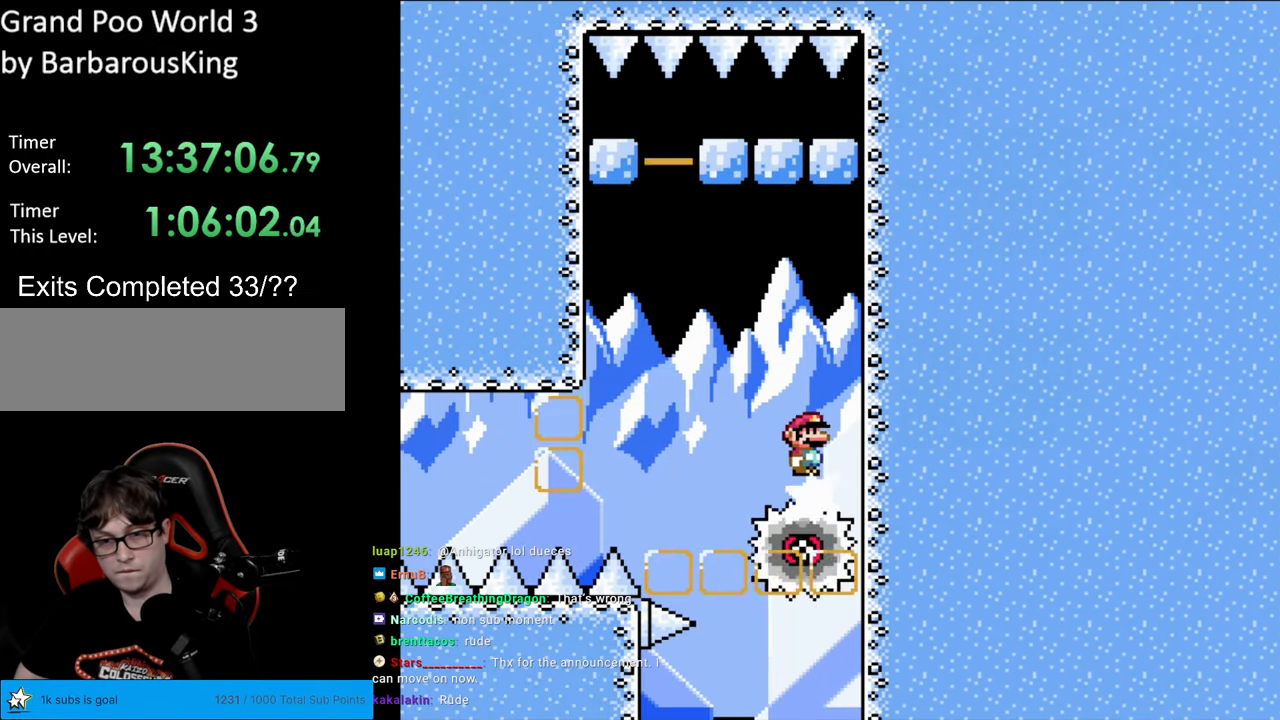
{"buttons": ["X", "DPAD_LEFT"], "events": [[150, "A", "up"], [150, "DPAD_LEFT", "up"], [483, "DPAD_LEFT", "down"]]}
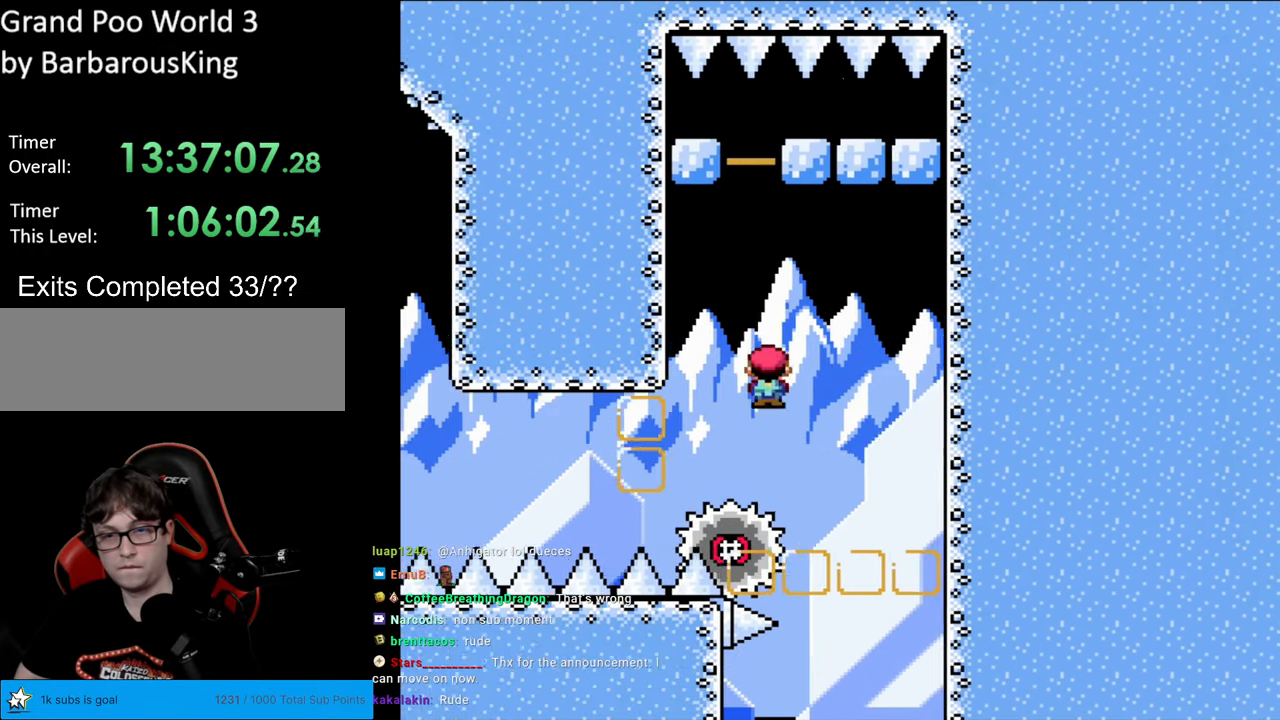
{"buttons": ["X"], "events": [[67, "DPAD_LEFT", "up"]]}
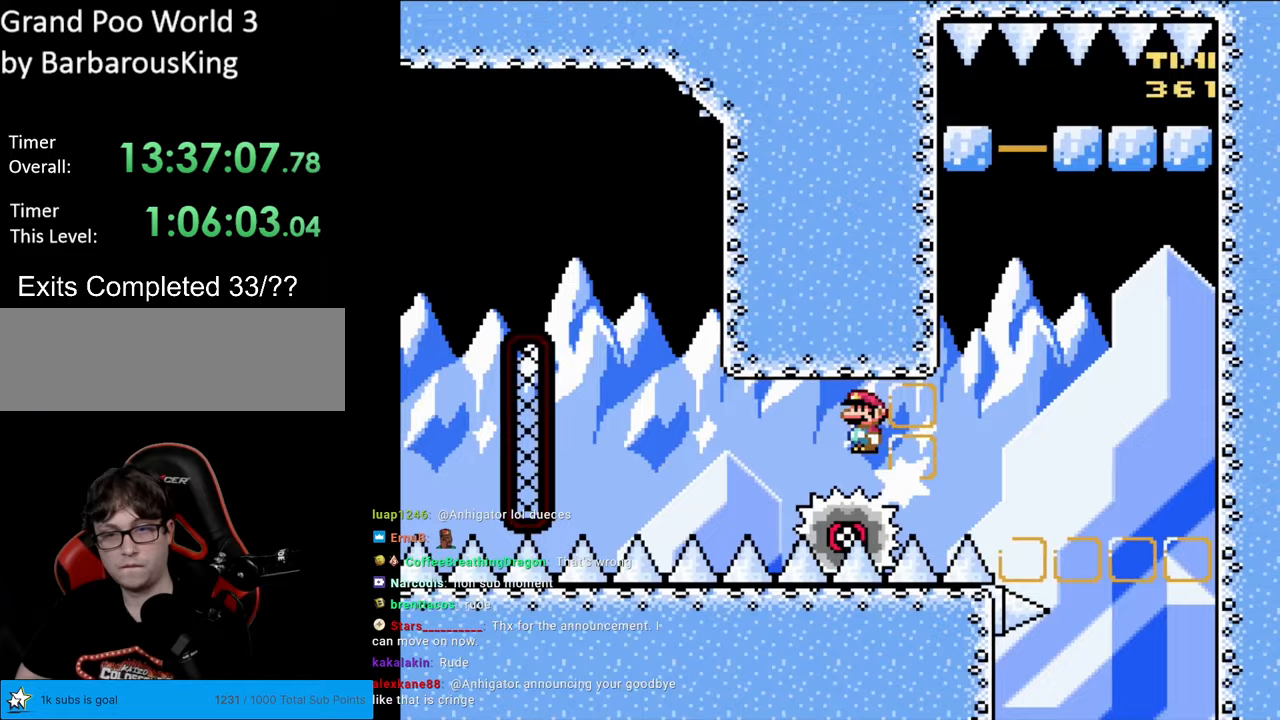
{"buttons": ["A", "X"], "events": [[417, "A", "down"]]}
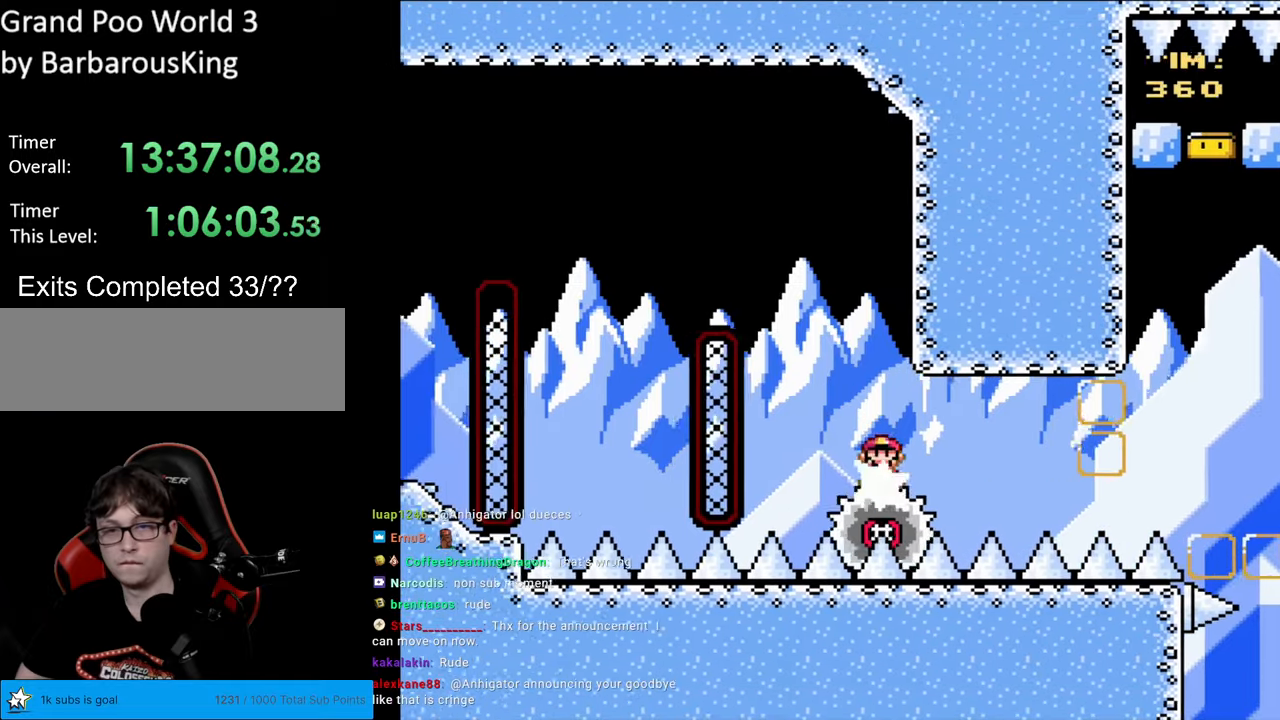
{"buttons": ["X", "DPAD_LEFT"], "events": [[150, "DPAD_LEFT", "down"], [433, "A", "up"]]}
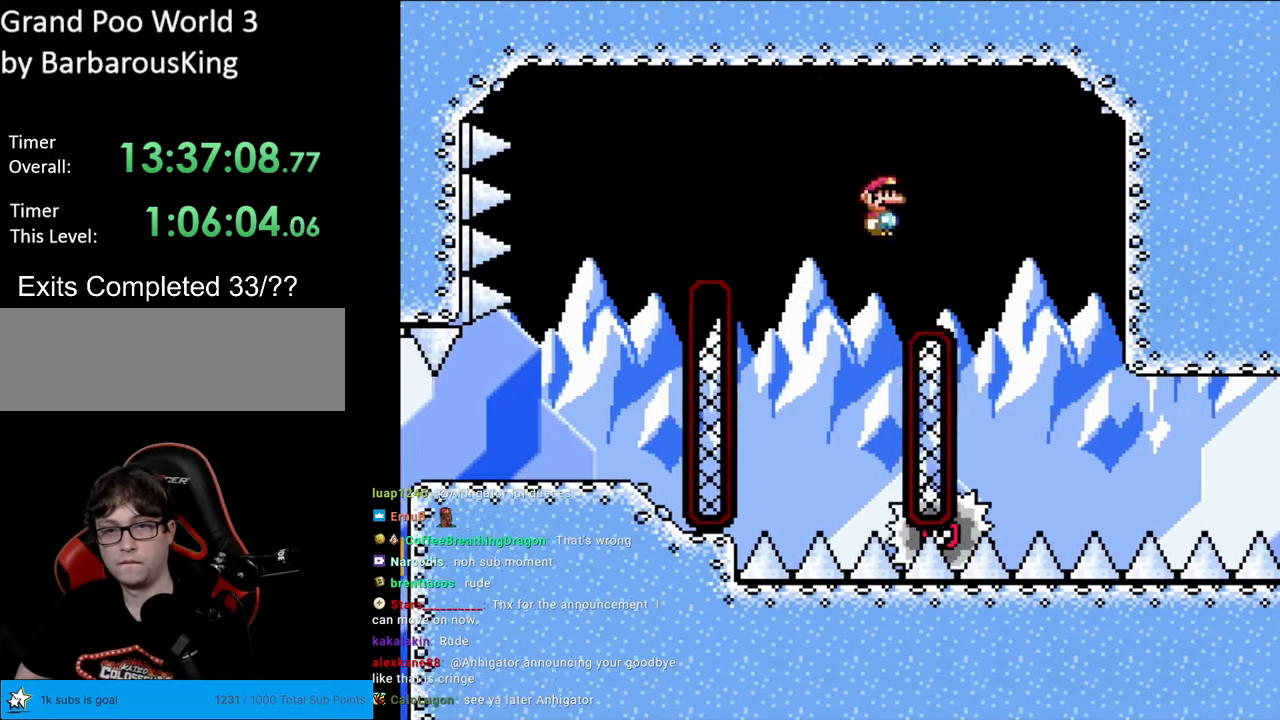
{"buttons": ["A", "X", "DPAD_LEFT"], "events": [[100, "DPAD_LEFT", "up"], [100, "DPAD_RIGHT", "down"], [250, "A", "down"], [317, "DPAD_RIGHT", "up"], [367, "DPAD_LEFT", "down"]]}
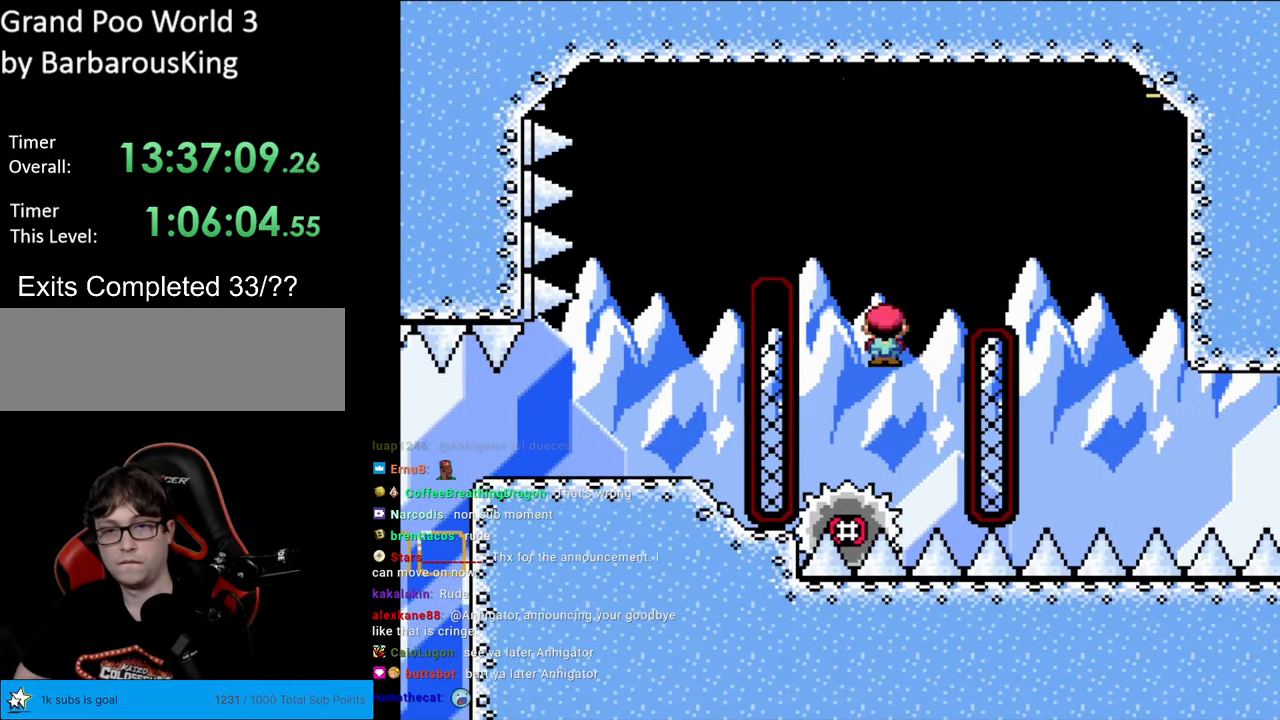
{"buttons": ["A", "X", "DPAD_LEFT"], "events": []}
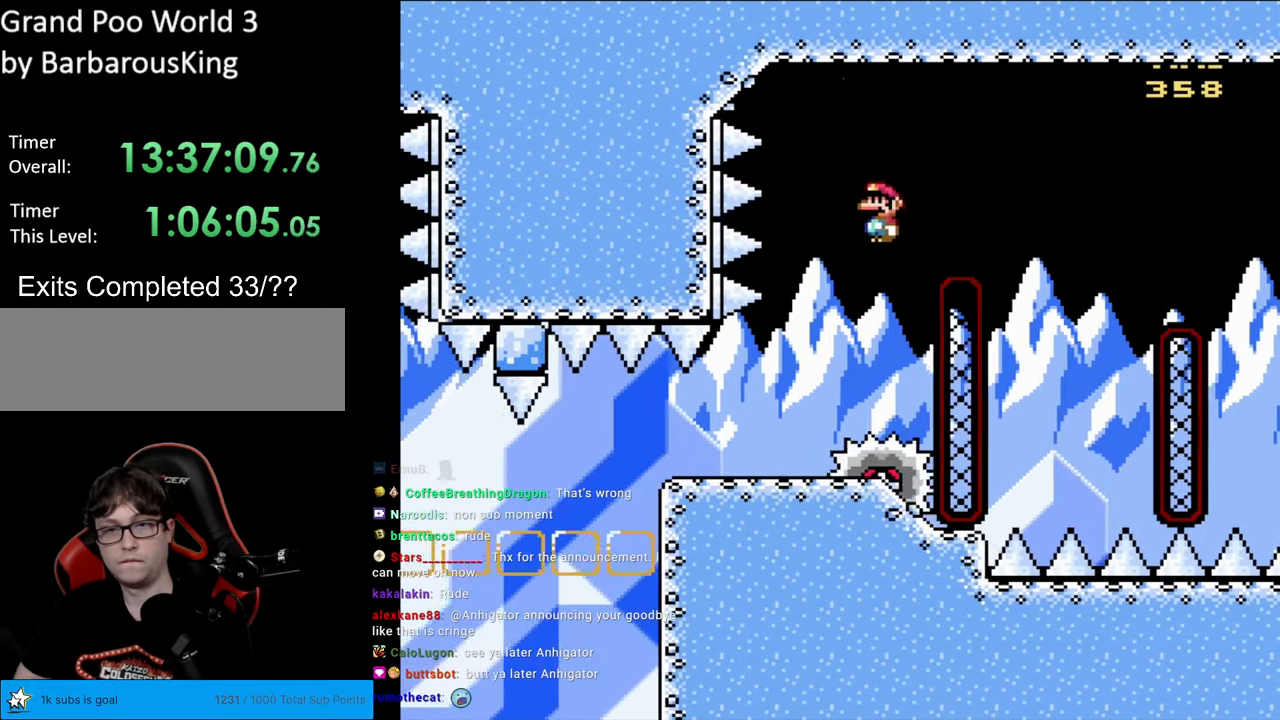
{"buttons": ["A", "X", "DPAD_LEFT"], "events": [[67, "DPAD_LEFT", "up"], [100, "A", "up"], [133, "DPAD_RIGHT", "down"], [267, "DPAD_RIGHT", "up"], [417, "A", "down"], [500, "DPAD_LEFT", "down"]]}
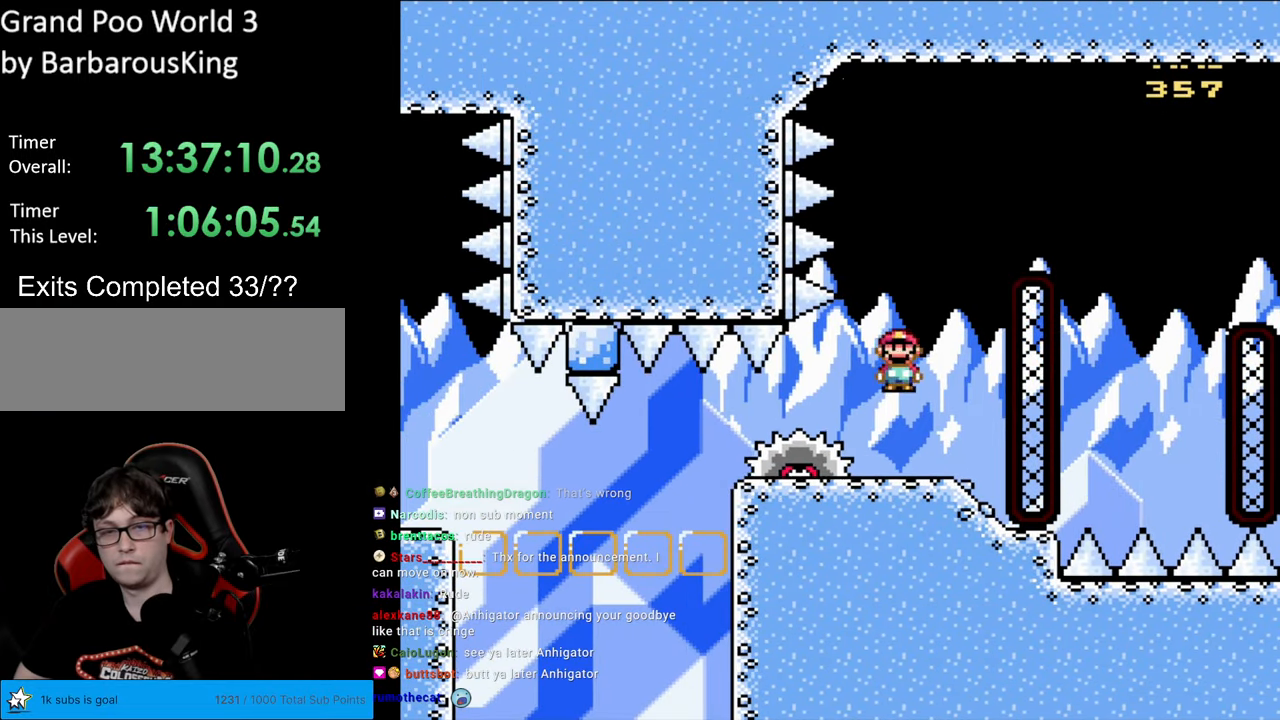
{"buttons": ["A", "X"], "events": [[200, "DPAD_LEFT", "up"], [250, "DPAD_RIGHT", "down"], [350, "DPAD_RIGHT", "up"]]}
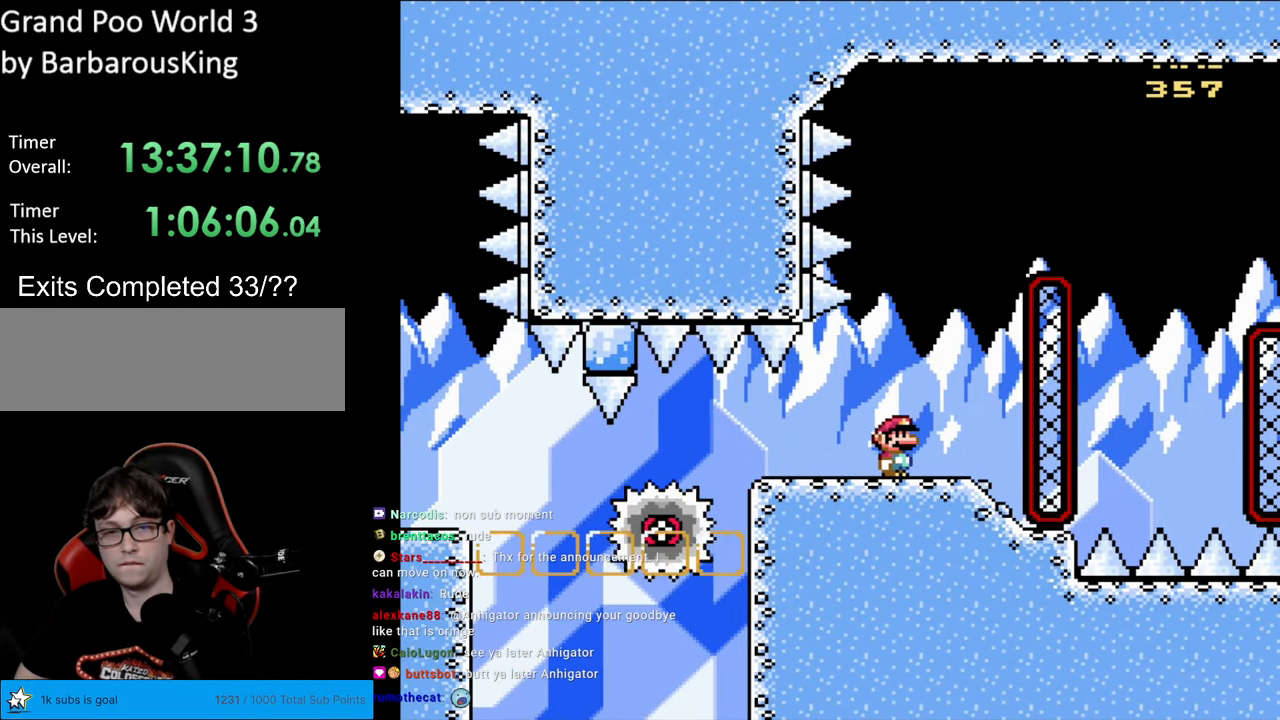
{"buttons": ["Y"], "events": [[200, "A", "up"], [250, "X", "up"], [267, "Y", "down"]]}
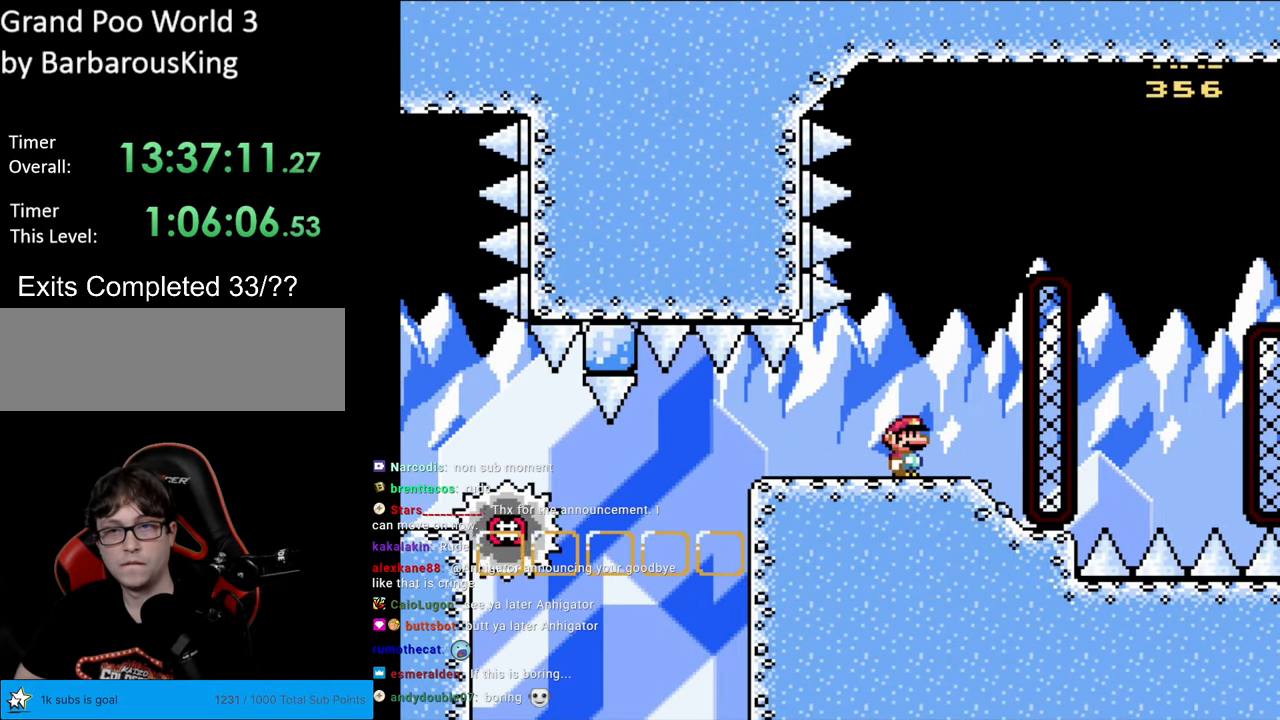
{"buttons": [], "events": [[400, "Y", "up"]]}
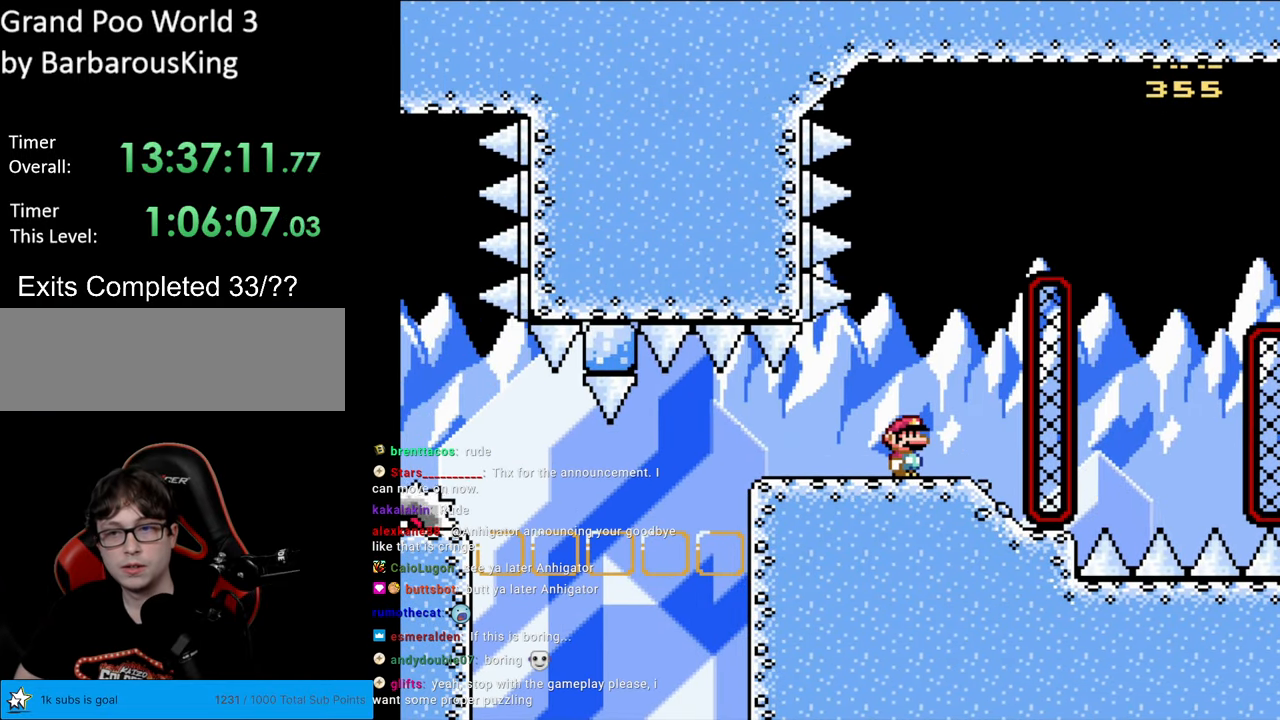
{"buttons": [], "events": [[233, "DPAD_LEFT", "down"], [317, "DPAD_LEFT", "up"]]}
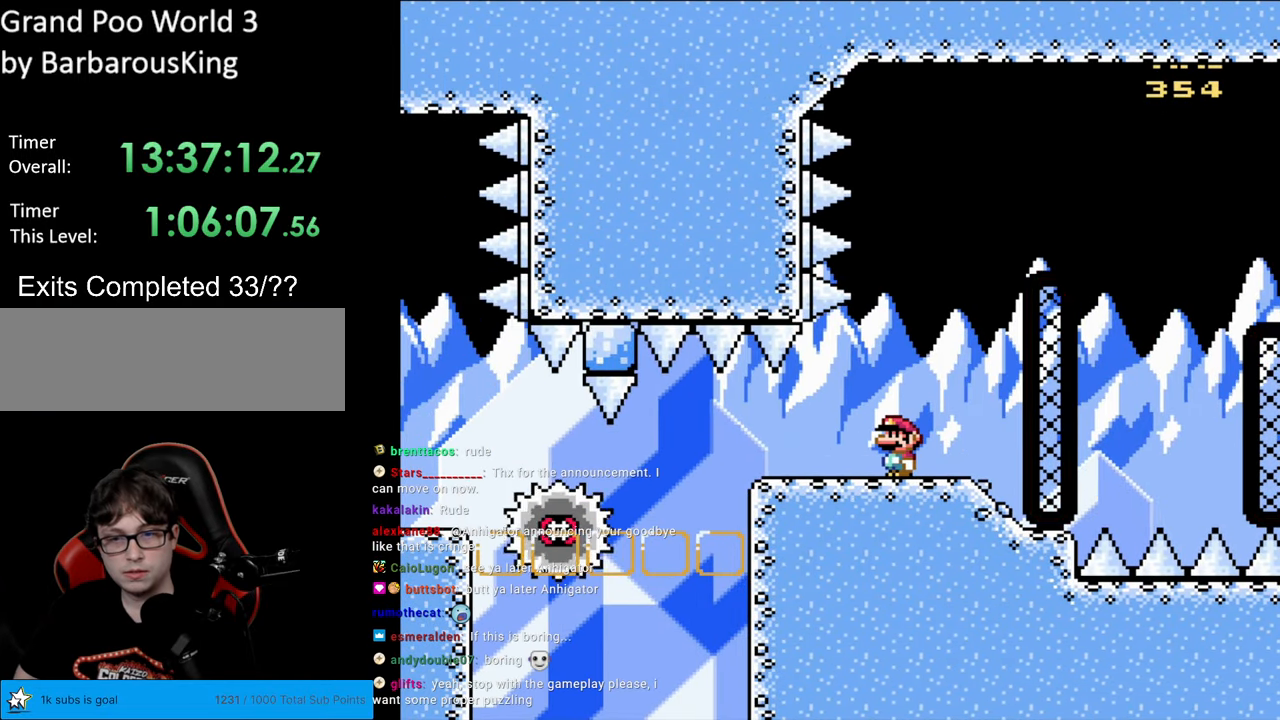
{"buttons": [], "events": []}
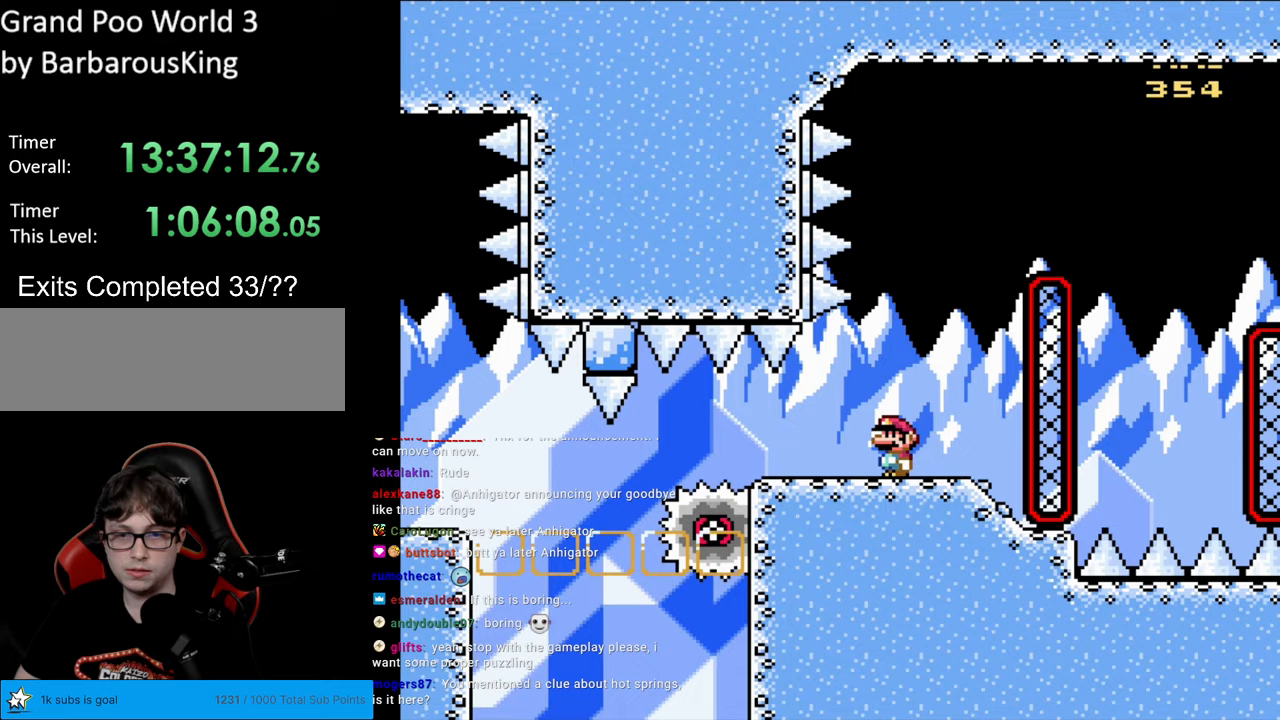
{"buttons": ["Y"], "events": [[150, "Y", "down"], [217, "DPAD_LEFT", "down"], [367, "DPAD_LEFT", "up"]]}
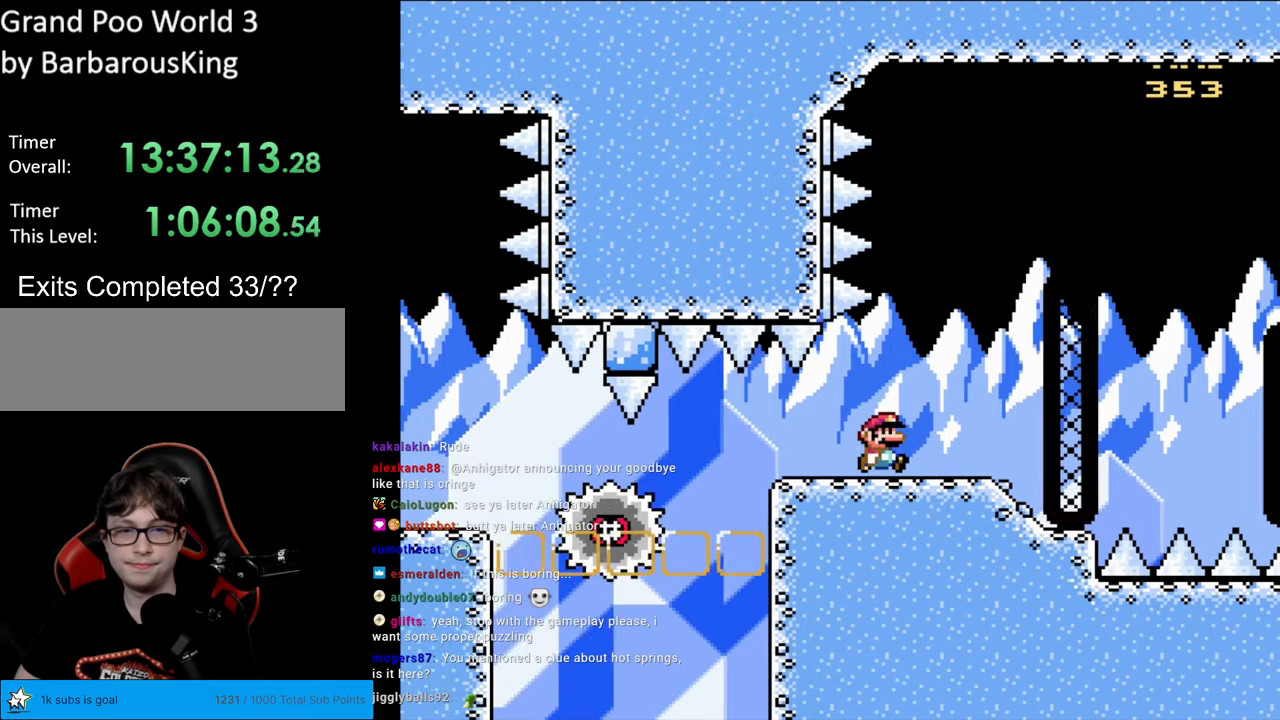
{"buttons": ["B", "Y", "DPAD_RIGHT"], "events": [[17, "DPAD_RIGHT", "down"], [200, "DPAD_RIGHT", "up"], [417, "DPAD_RIGHT", "down"], [450, "B", "down"]]}
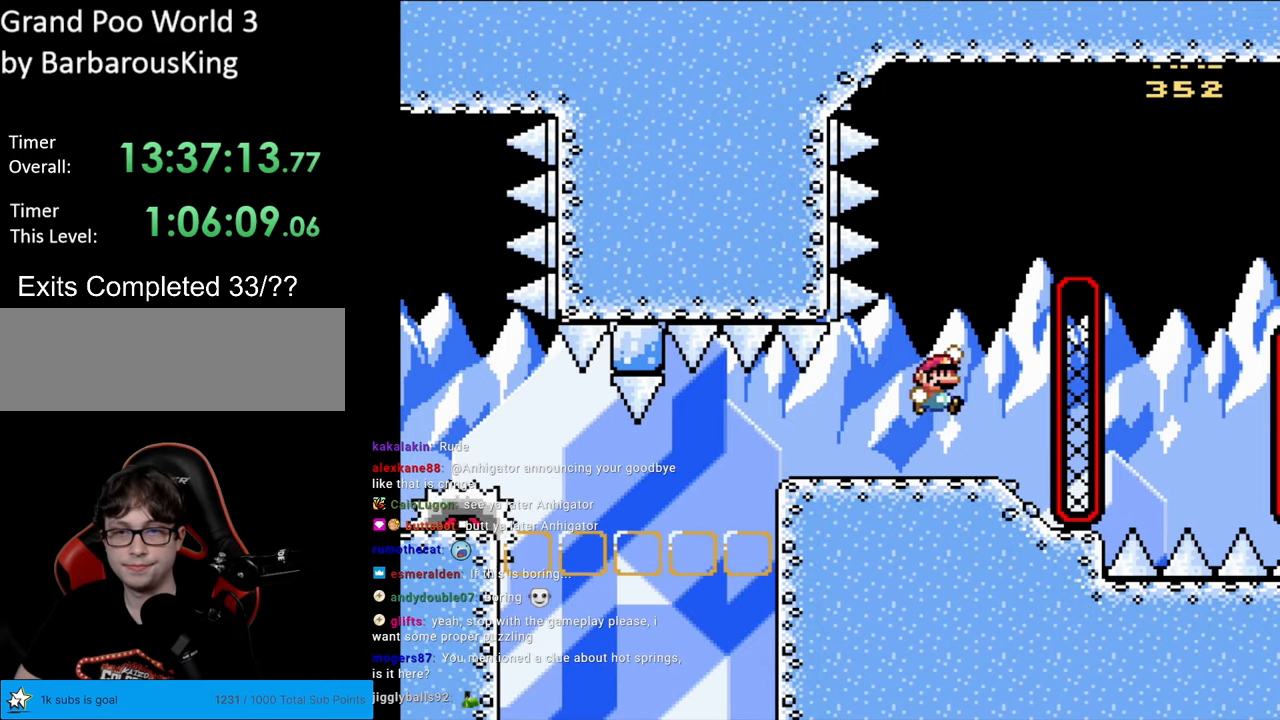
{"buttons": ["B", "Y", "DPAD_RIGHT"], "events": [[17, "DPAD_RIGHT", "up"], [33, "B", "up"], [133, "DPAD_LEFT", "down"], [167, "B", "down"], [233, "DPAD_LEFT", "up"], [467, "DPAD_RIGHT", "down"]]}
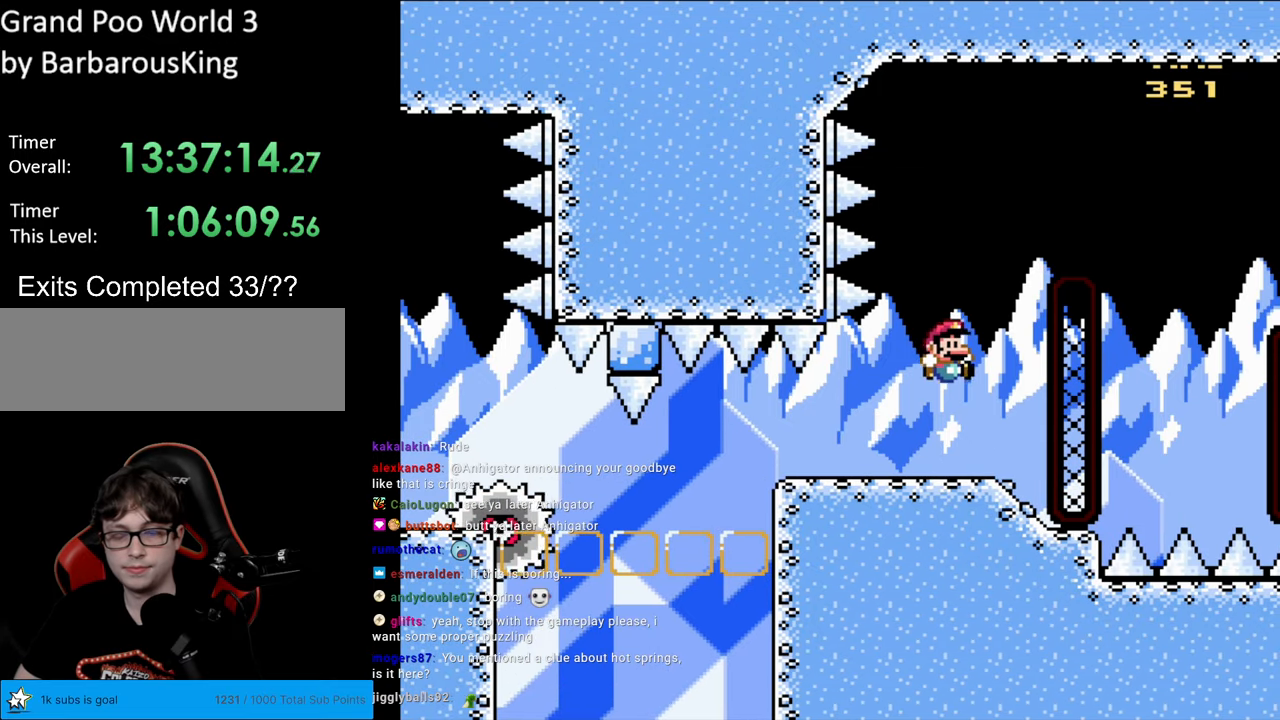
{"buttons": ["B", "Y"], "events": [[50, "DPAD_RIGHT", "up"], [183, "DPAD_LEFT", "down"], [200, "DPAD_LEFT", "up"]]}
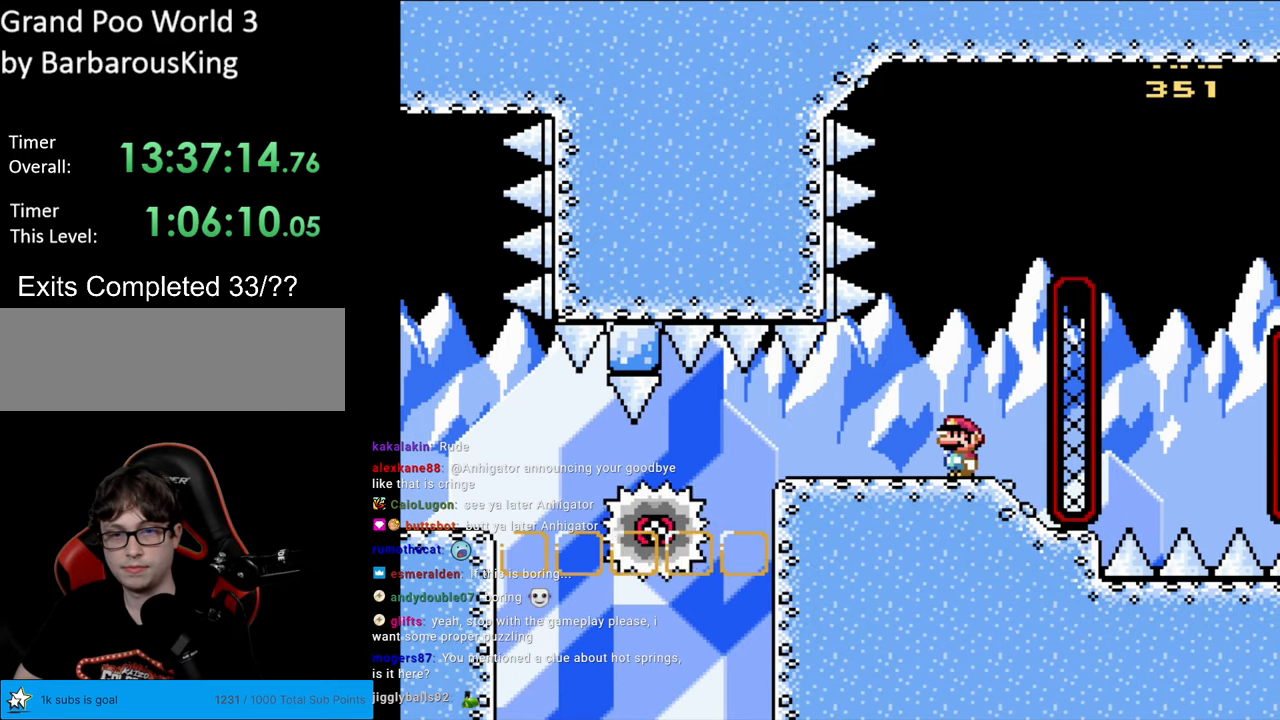
{"buttons": ["B", "Y", "DPAD_LEFT"], "events": [[383, "DPAD_LEFT", "down"]]}
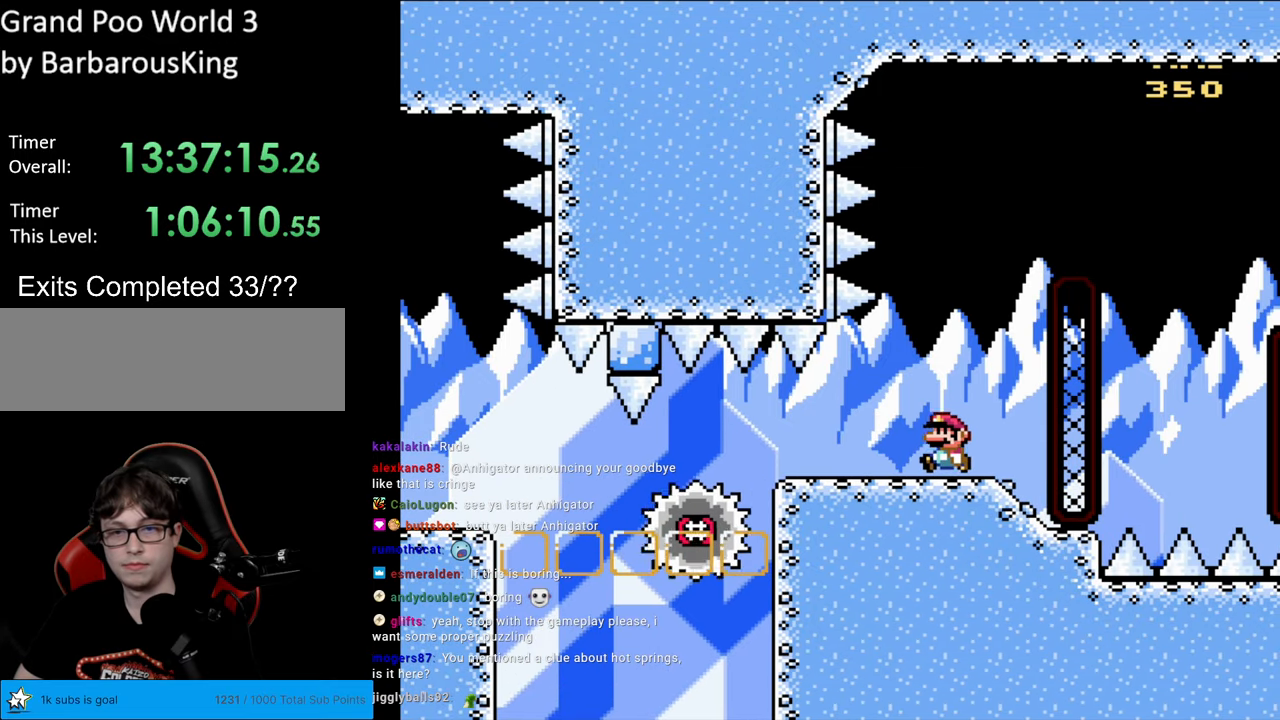
{"buttons": ["B", "Y", "DPAD_LEFT"], "events": []}
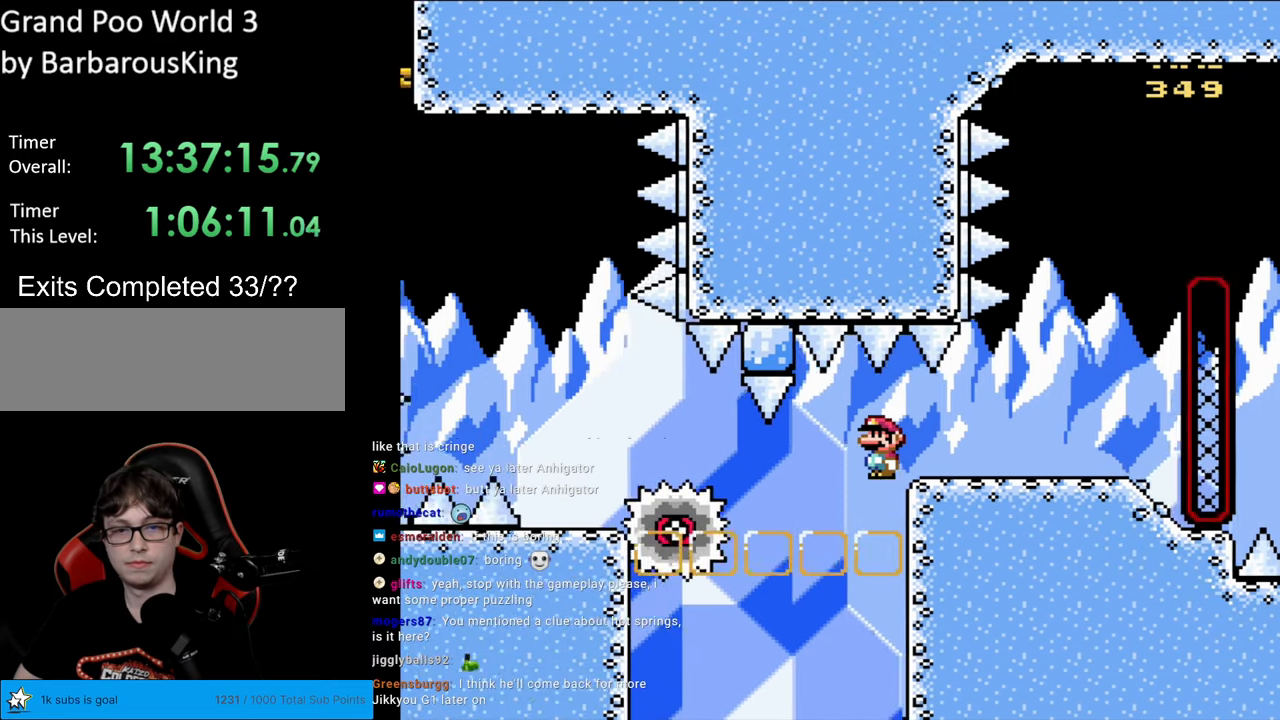
{"buttons": ["B", "Y", "DPAD_UP", "DPAD_LEFT"], "events": [[433, "DPAD_UP", "down"]]}
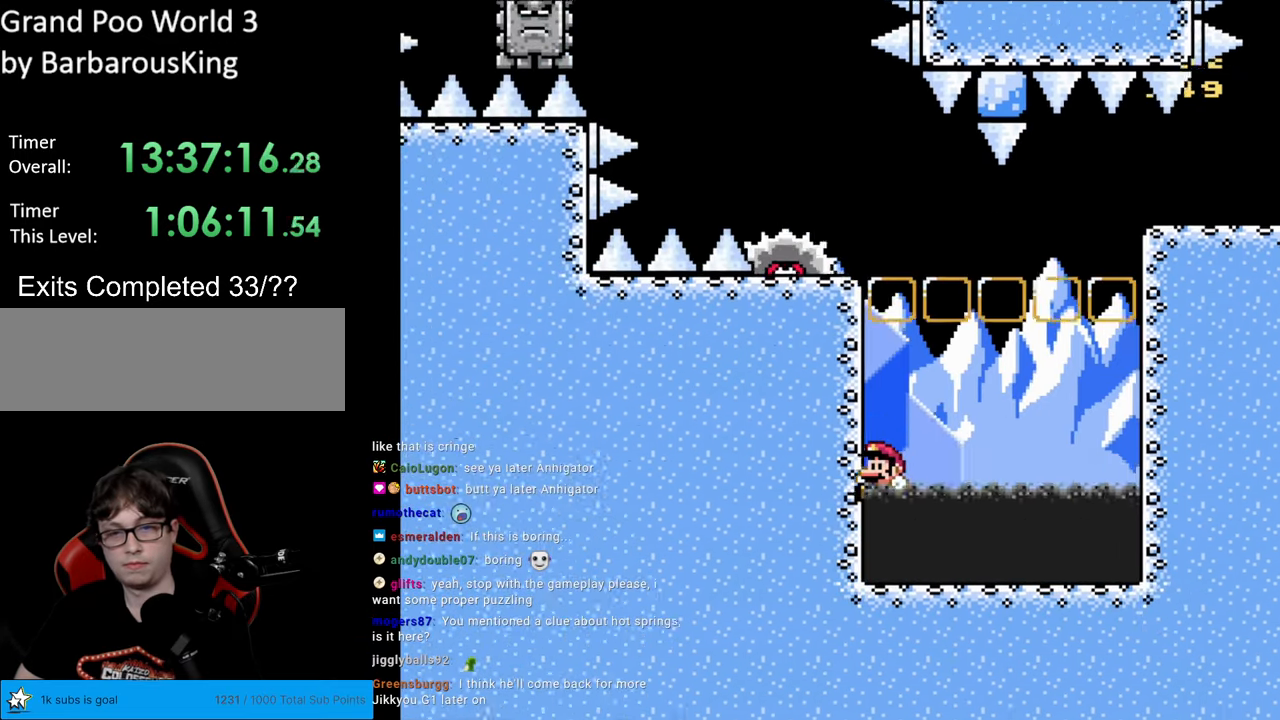
{"buttons": ["B", "Y", "DPAD_UP", "DPAD_LEFT"], "events": []}
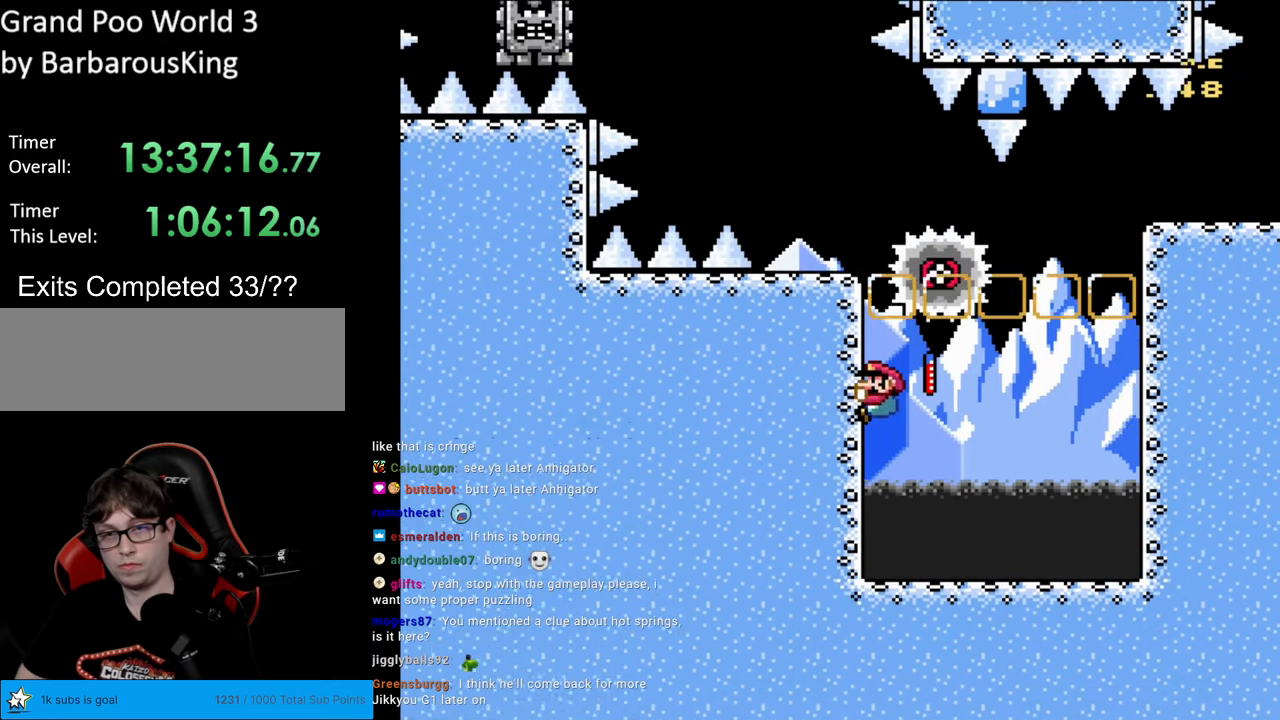
{"buttons": ["B", "Y", "DPAD_UP", "DPAD_LEFT"], "events": []}
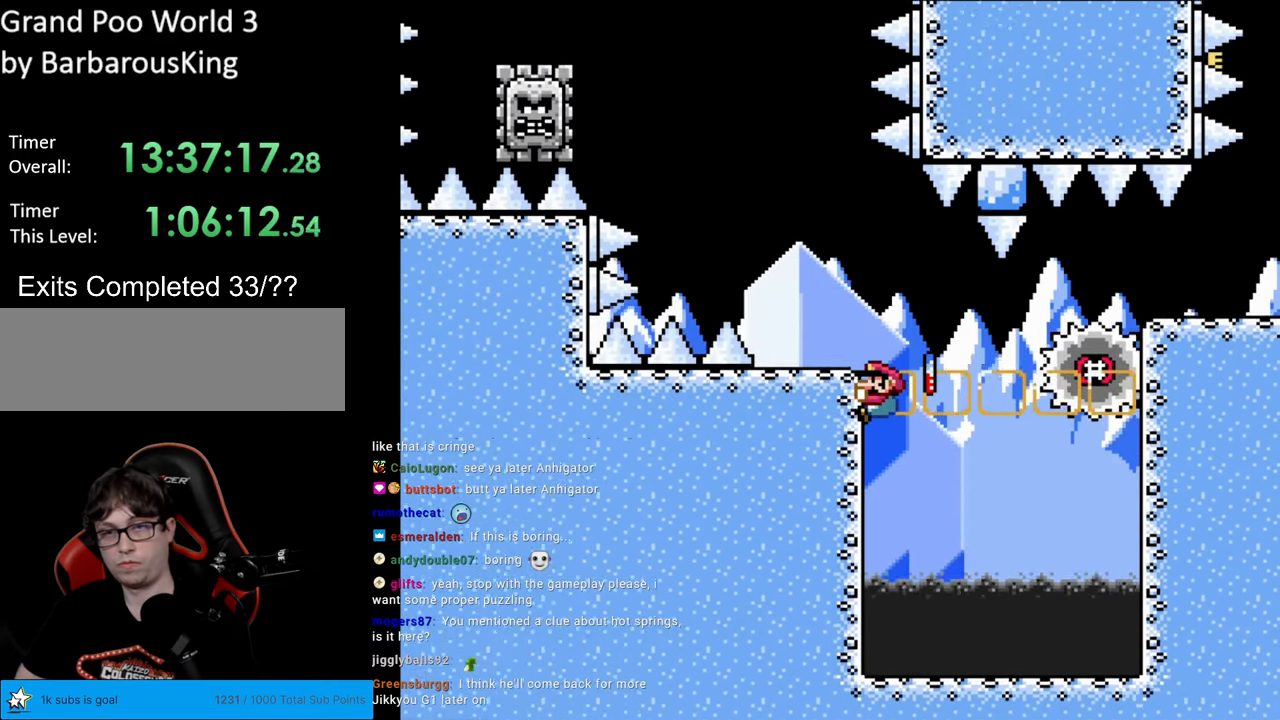
{"buttons": ["B", "Y", "DPAD_UP", "DPAD_LEFT"], "events": []}